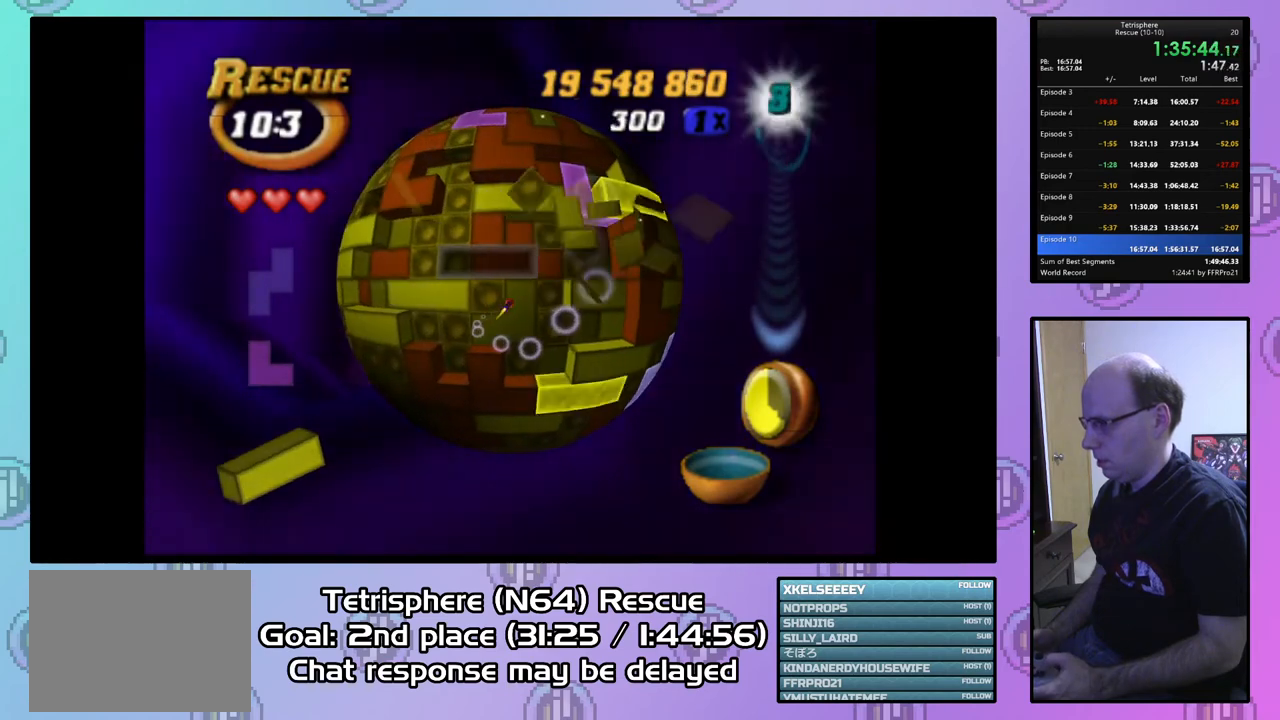
Gameplay with a controller (PlayStation layout); each line is a JSON object with the inputs held at the frame after it. "events" lists button and stick changes between this image and that frame as [ms after this image, input, new state], when the widget could be followed in between. Not read: left_stick.
{"buttons": [], "right_stick": "center", "events": [[100, "DPAD_DOWN", "down"], [200, "DPAD_DOWN", "up"]]}
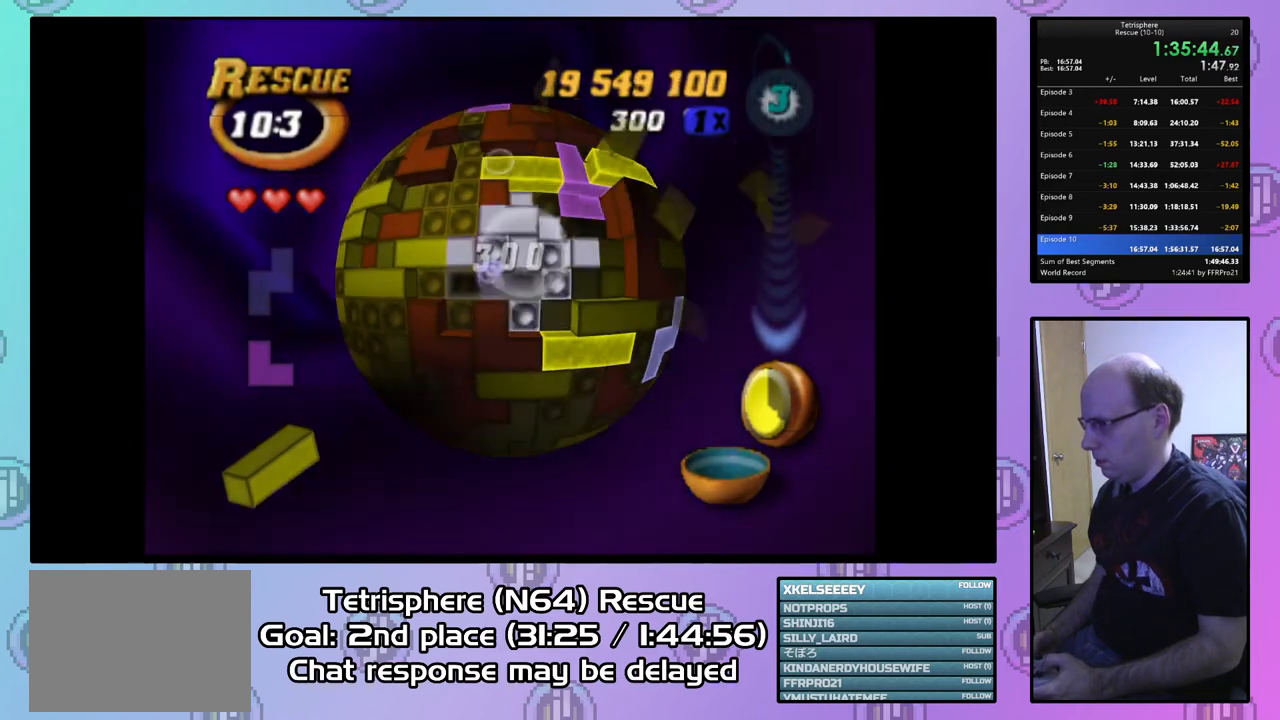
{"buttons": [], "right_stick": "center", "events": []}
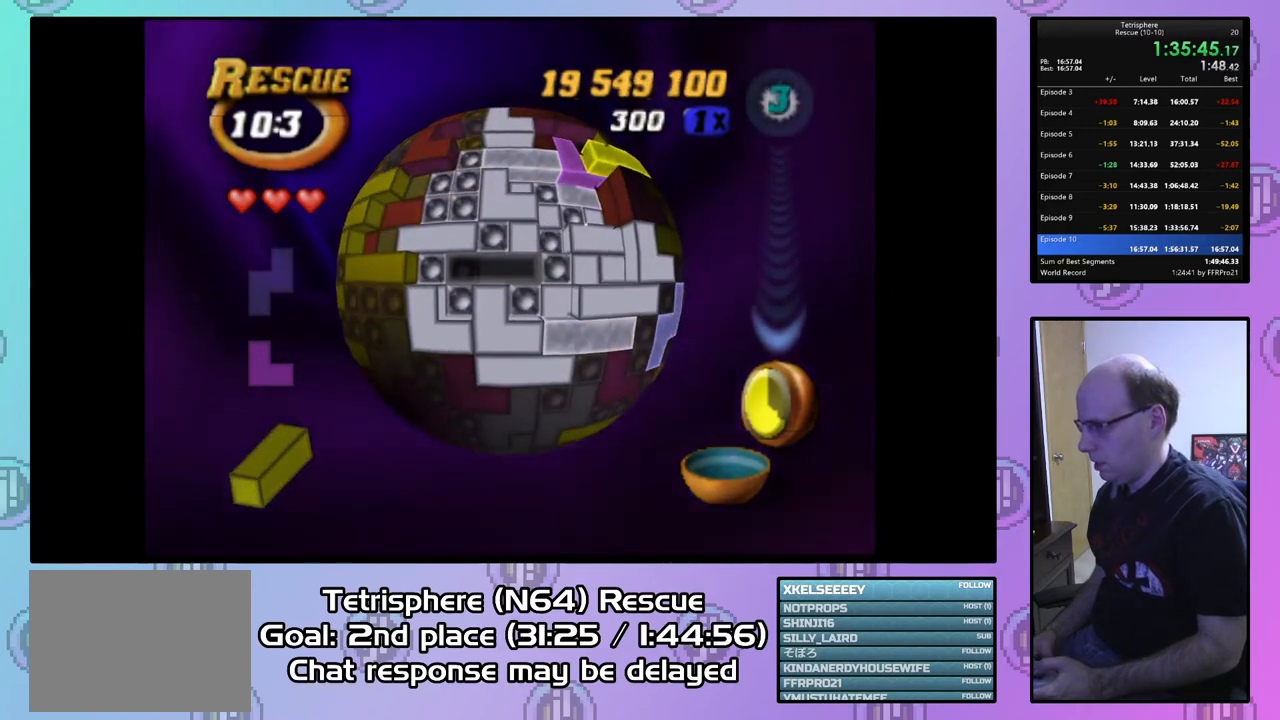
{"buttons": [], "right_stick": "center", "events": [[400, "DPAD_UP", "down"], [467, "DPAD_UP", "up"]]}
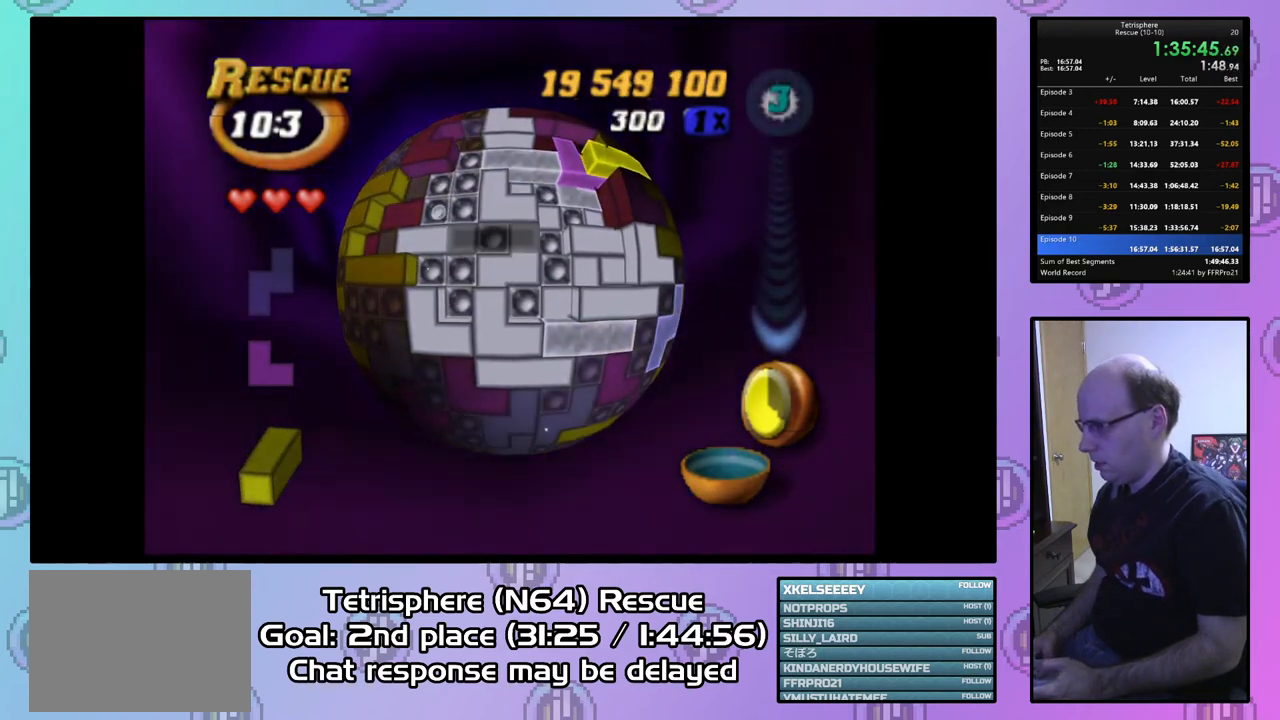
{"buttons": [], "right_stick": "center", "events": [[67, "DPAD_UP", "down"], [167, "DPAD_UP", "up"]]}
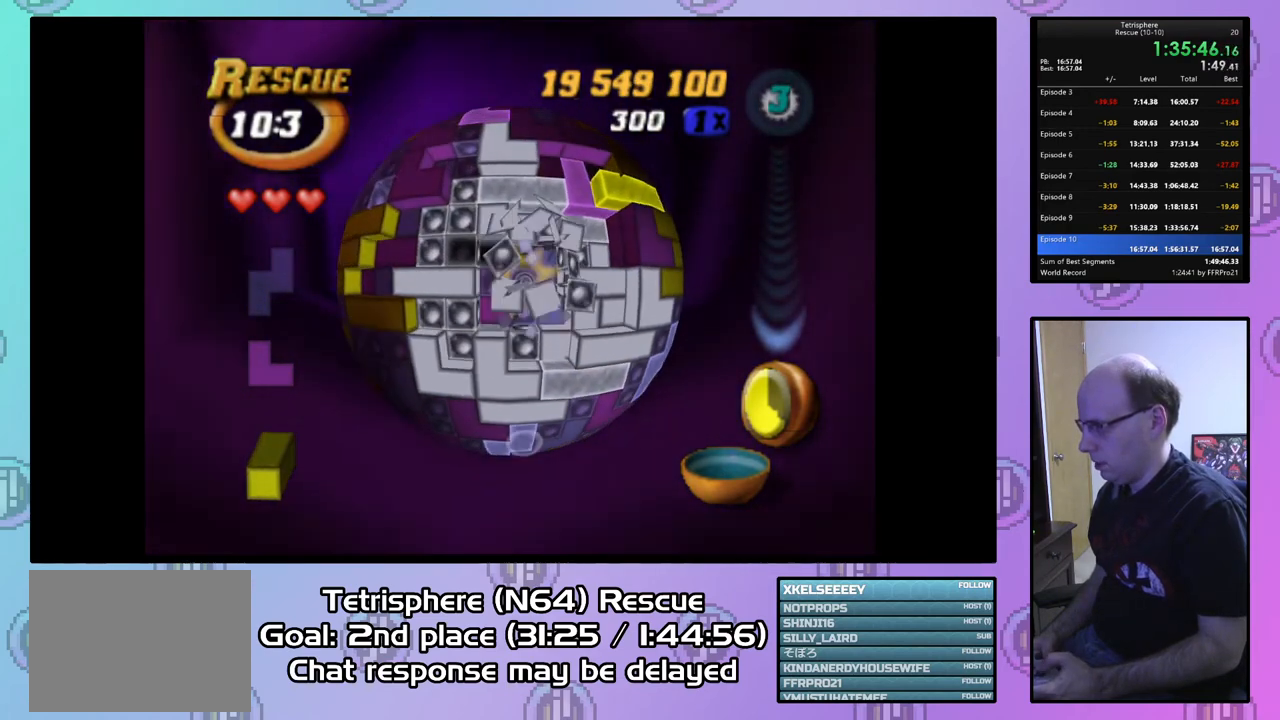
{"buttons": [], "right_stick": "center", "events": [[433, "DPAD_DOWN", "down"], [500, "DPAD_DOWN", "up"]]}
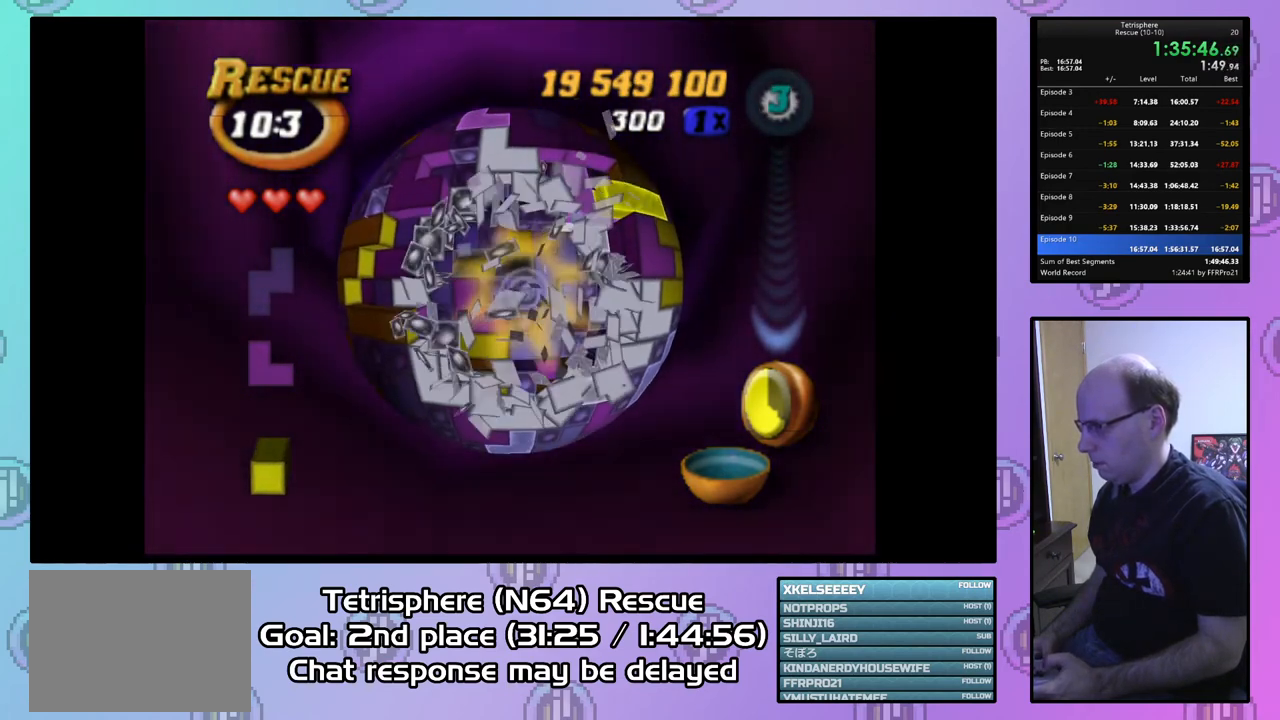
{"buttons": ["DPAD_DOWN"], "right_stick": "center", "events": [[300, "DPAD_DOWN", "down"], [400, "DPAD_DOWN", "up"], [467, "DPAD_DOWN", "down"]]}
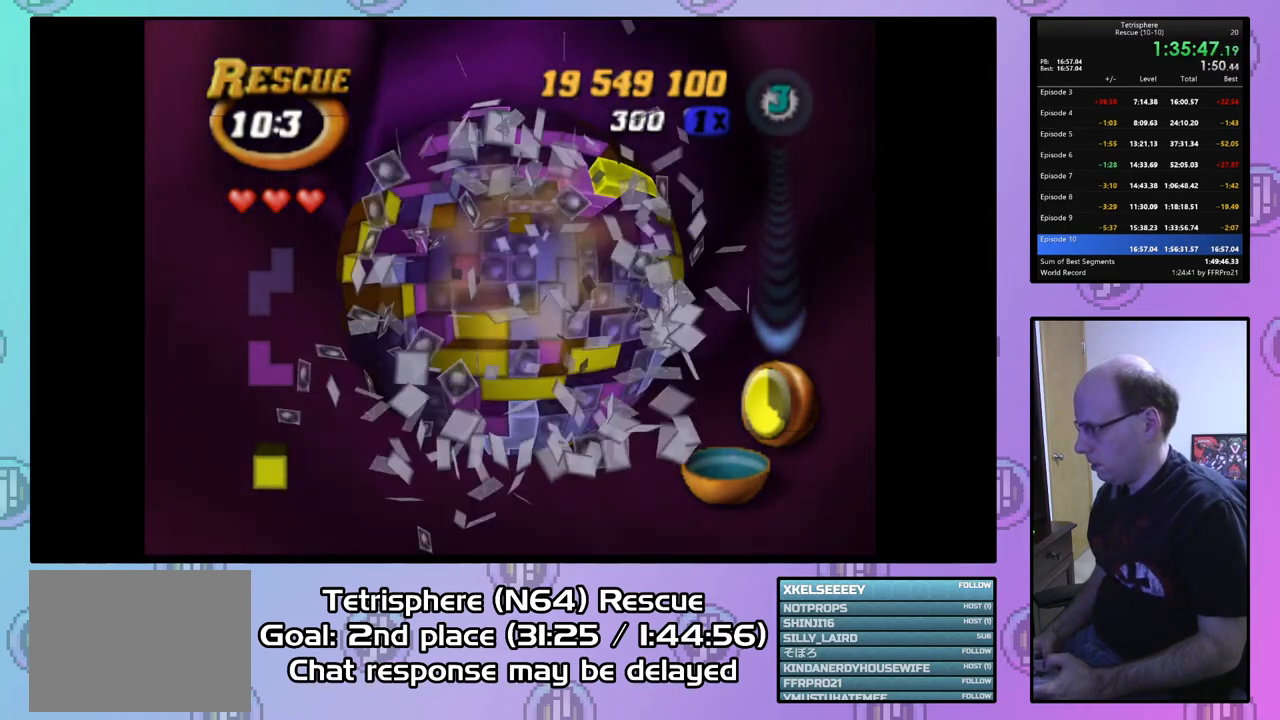
{"buttons": [], "right_stick": "center", "events": [[33, "DPAD_DOWN", "up"], [333, "DPAD_DOWN", "down"], [433, "DPAD_DOWN", "up"]]}
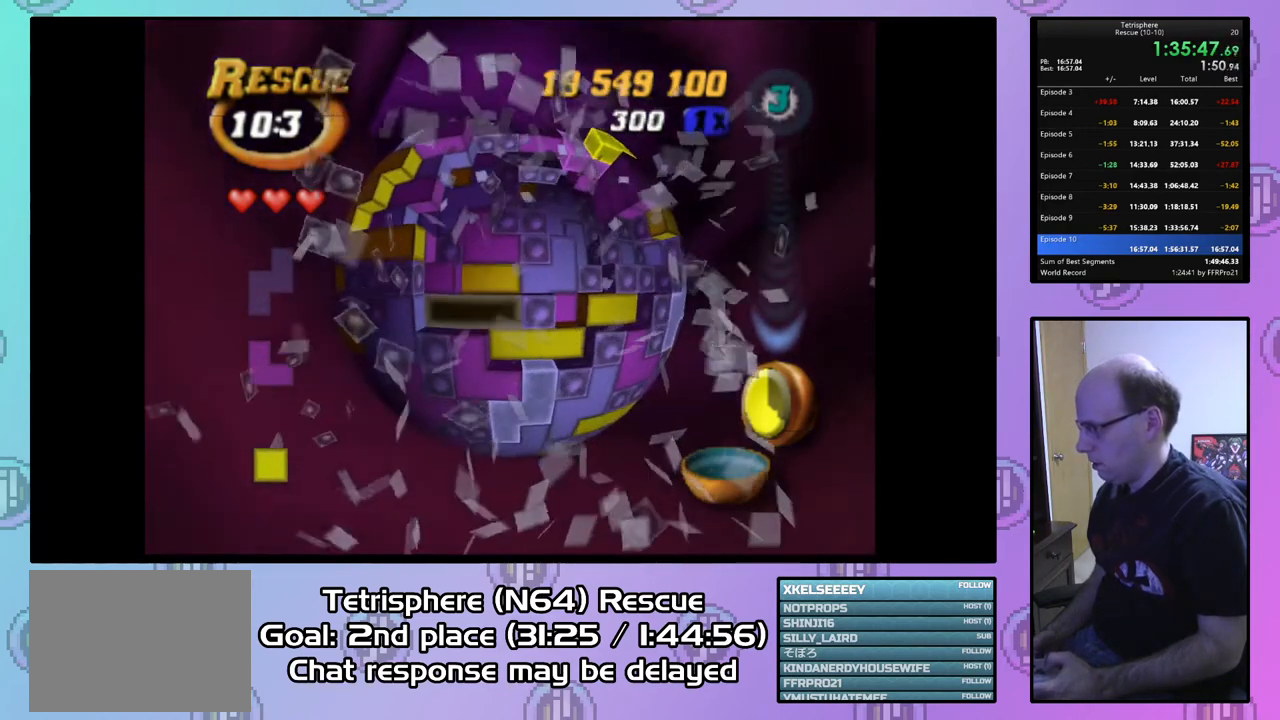
{"buttons": [], "right_stick": "center", "events": [[33, "SQUARE", "down"], [100, "DPAD_RIGHT", "down"], [200, "DPAD_RIGHT", "up"], [267, "DPAD_RIGHT", "down"], [367, "DPAD_RIGHT", "up"], [500, "SQUARE", "up"]]}
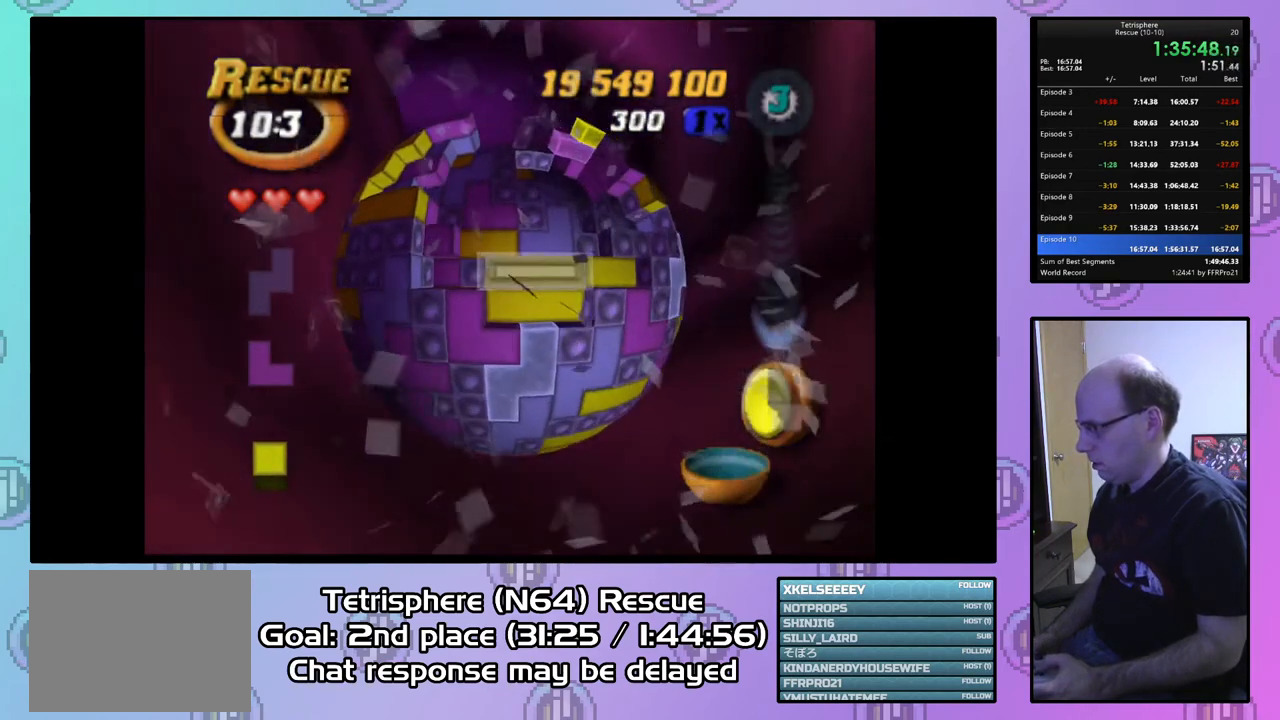
{"buttons": [], "right_stick": "center", "events": [[100, "CIRCLE", "down"], [200, "CIRCLE", "up"], [233, "DPAD_UP", "down"], [300, "DPAD_UP", "up"], [367, "DPAD_UP", "down"], [467, "DPAD_UP", "up"]]}
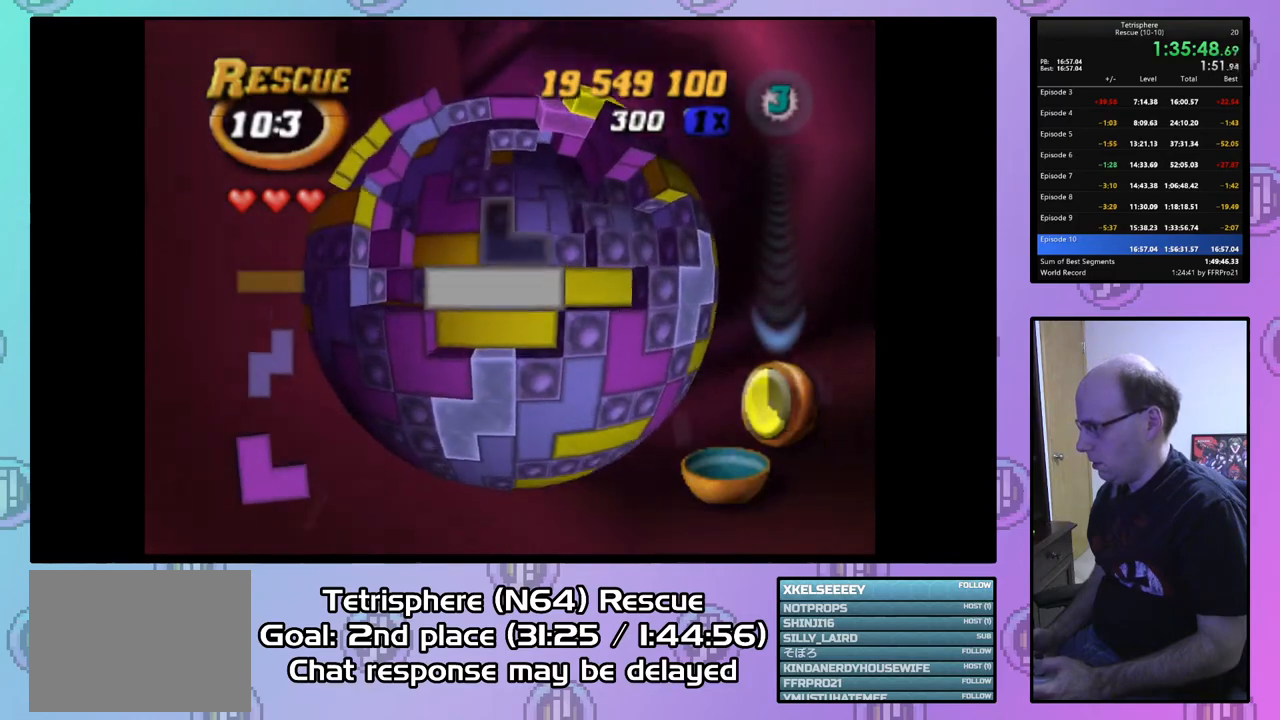
{"buttons": ["DPAD_LEFT"], "right_stick": "center", "events": [[33, "DPAD_UP", "down"], [133, "DPAD_UP", "up"], [500, "DPAD_LEFT", "down"]]}
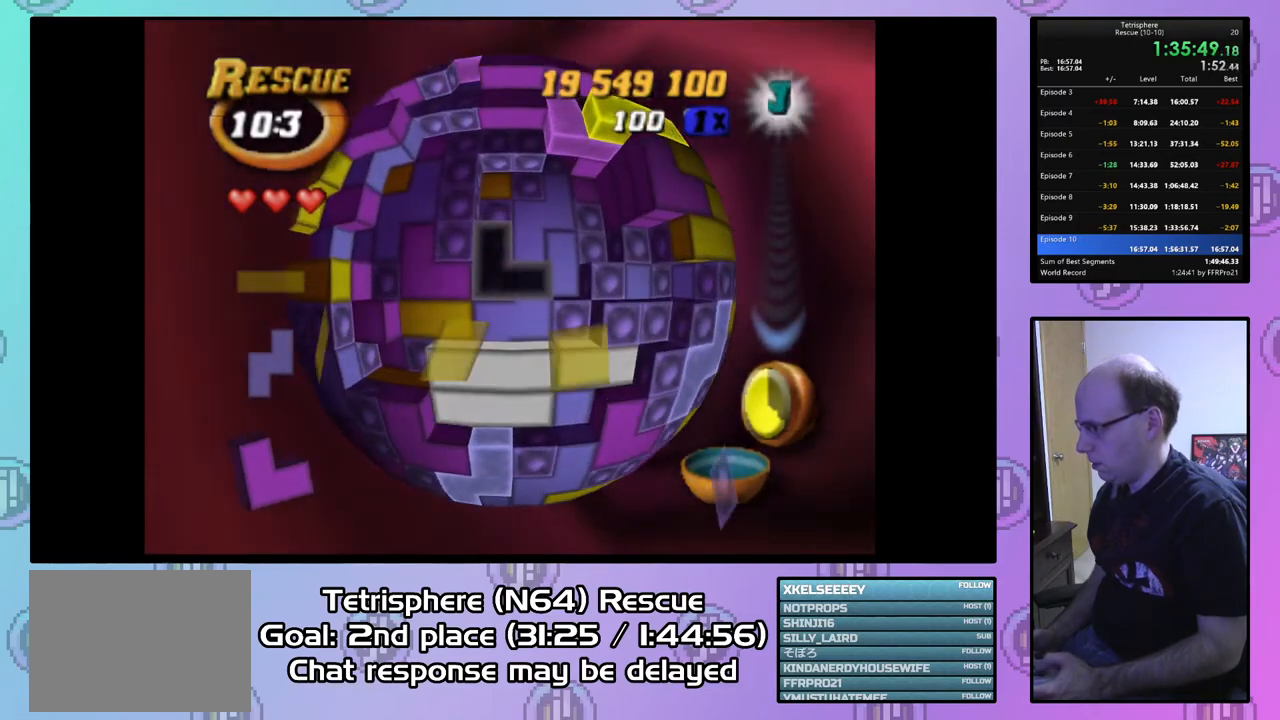
{"buttons": ["SQUARE", "DPAD_UP", "DPAD_RIGHT"], "right_stick": "center", "events": [[100, "DPAD_LEFT", "up"], [167, "DPAD_LEFT", "down"], [267, "DPAD_LEFT", "up"], [267, "SQUARE", "down"], [367, "DPAD_RIGHT", "down"], [400, "DPAD_UP", "down"]]}
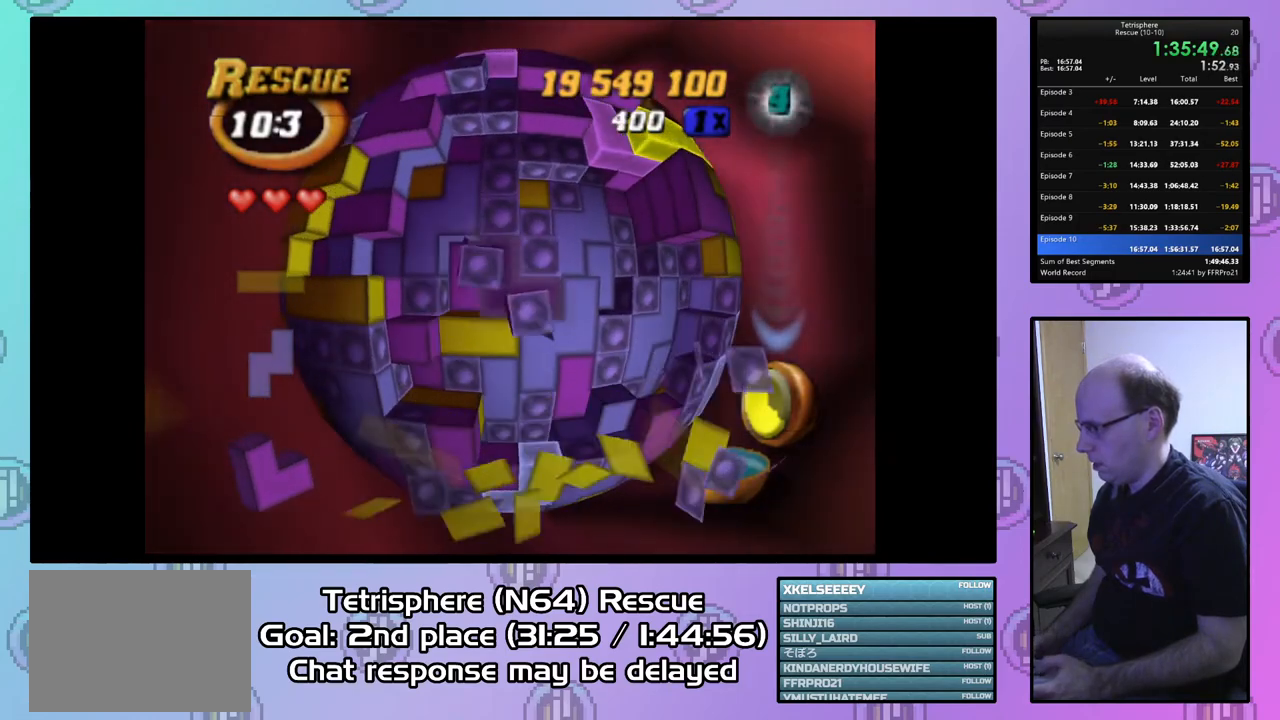
{"buttons": ["SQUARE"], "right_stick": "center", "events": [[267, "DPAD_UP", "up"], [367, "DPAD_RIGHT", "up"]]}
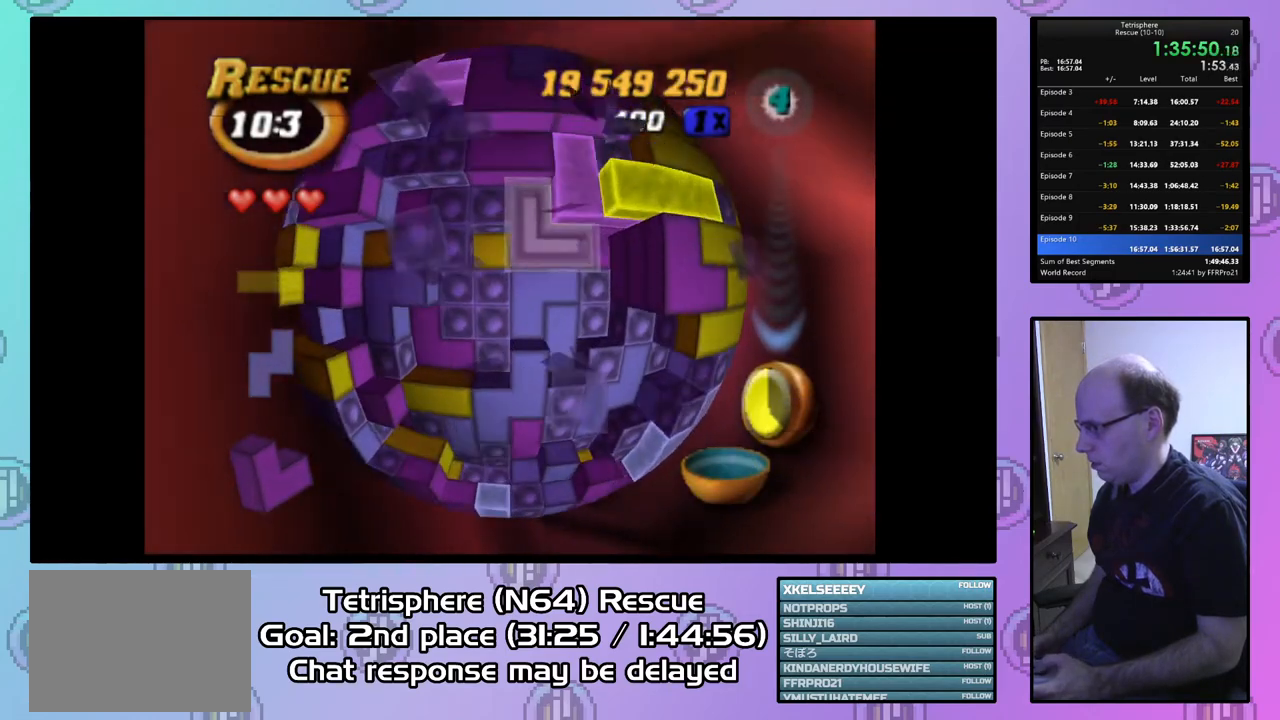
{"buttons": ["DPAD_DOWN"], "right_stick": "center", "events": [[267, "SQUARE", "up"], [333, "CIRCLE", "down"], [433, "CIRCLE", "up"], [433, "DPAD_DOWN", "down"]]}
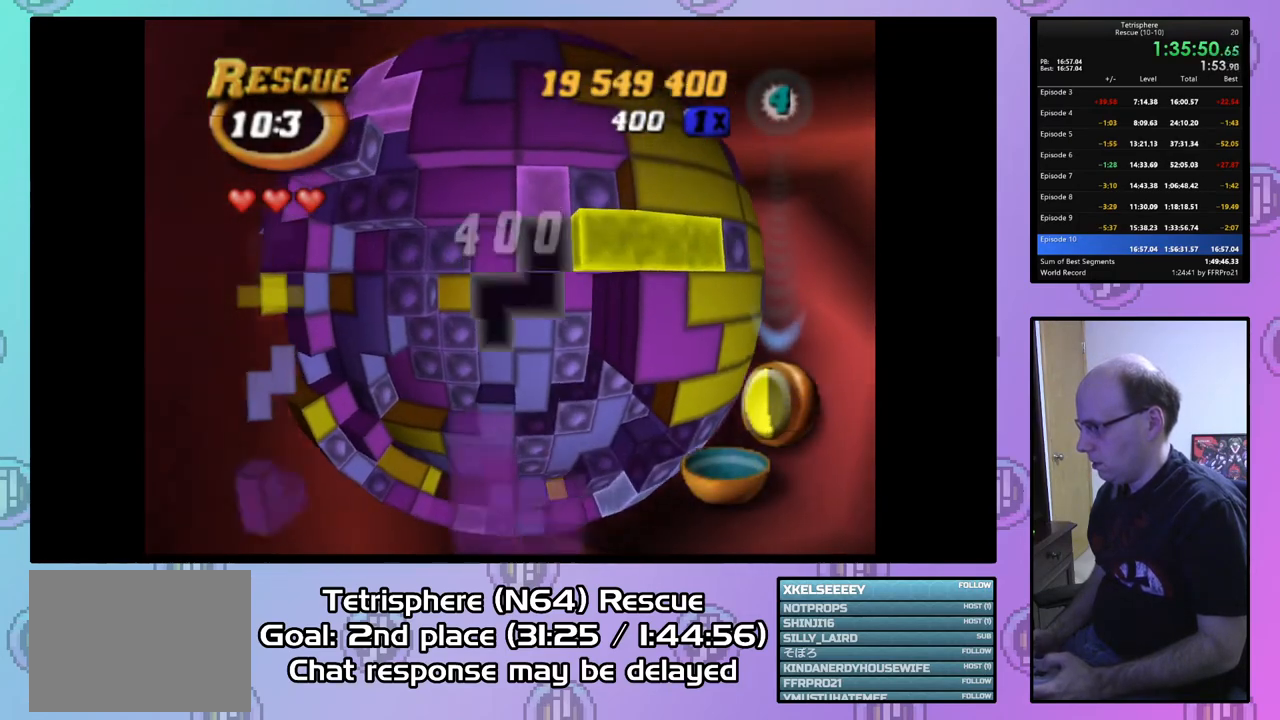
{"buttons": [], "right_stick": "center", "events": [[33, "DPAD_DOWN", "up"], [100, "DPAD_DOWN", "down"], [200, "DPAD_DOWN", "up"], [267, "DPAD_DOWN", "down"], [333, "DPAD_DOWN", "up"]]}
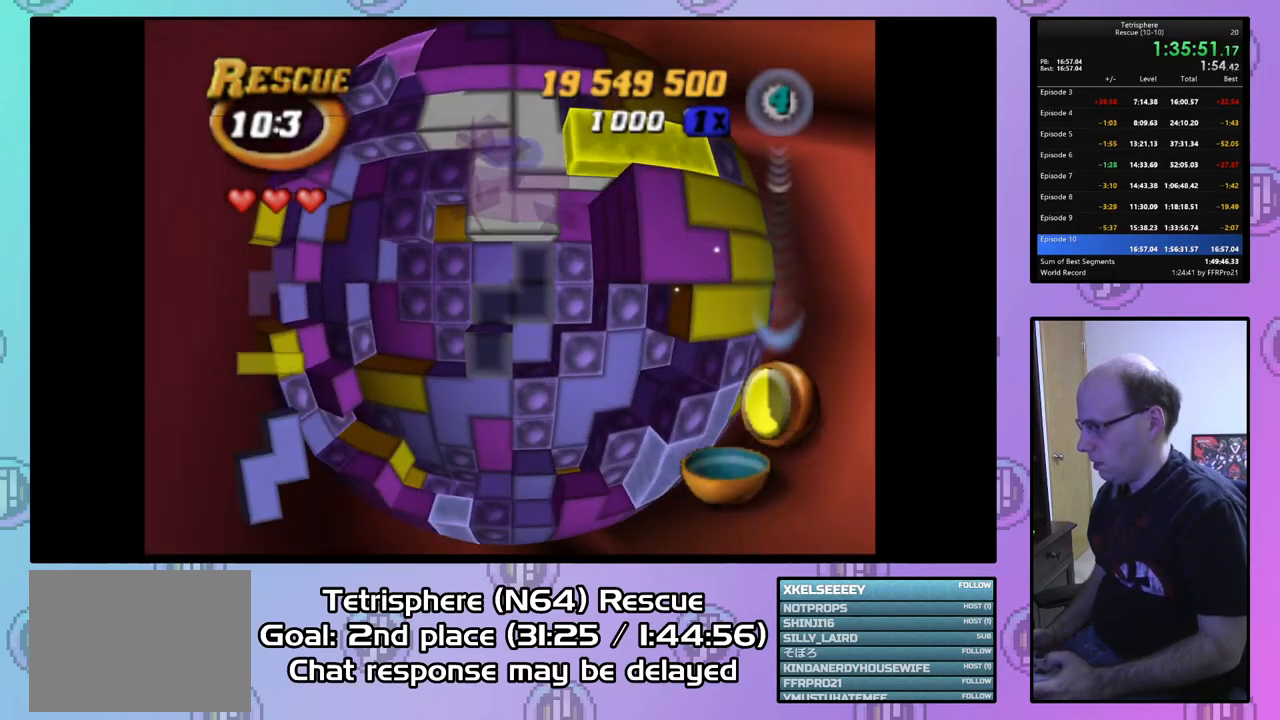
{"buttons": [], "right_stick": "center", "events": [[233, "DPAD_UP", "down"], [267, "DPAD_UP", "up"]]}
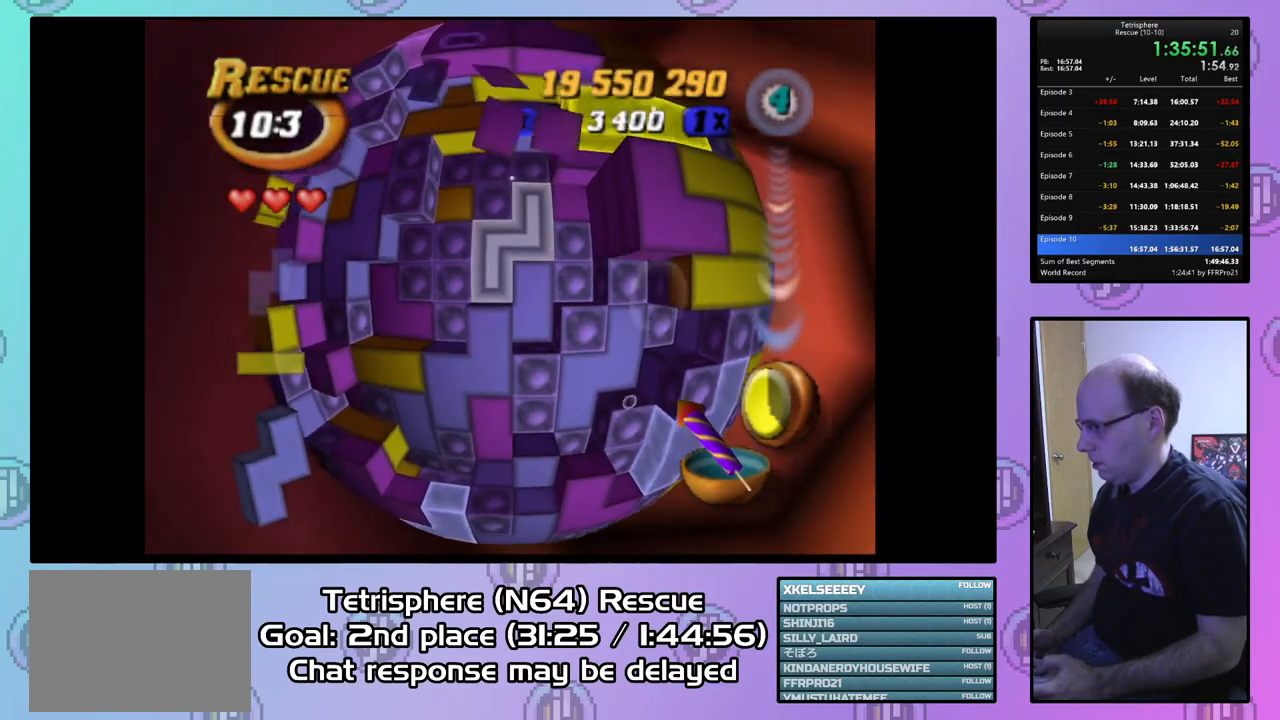
{"buttons": [], "right_stick": "center", "events": [[267, "CIRCLE", "down"], [367, "CIRCLE", "up"], [367, "DPAD_LEFT", "down"], [467, "DPAD_LEFT", "up"]]}
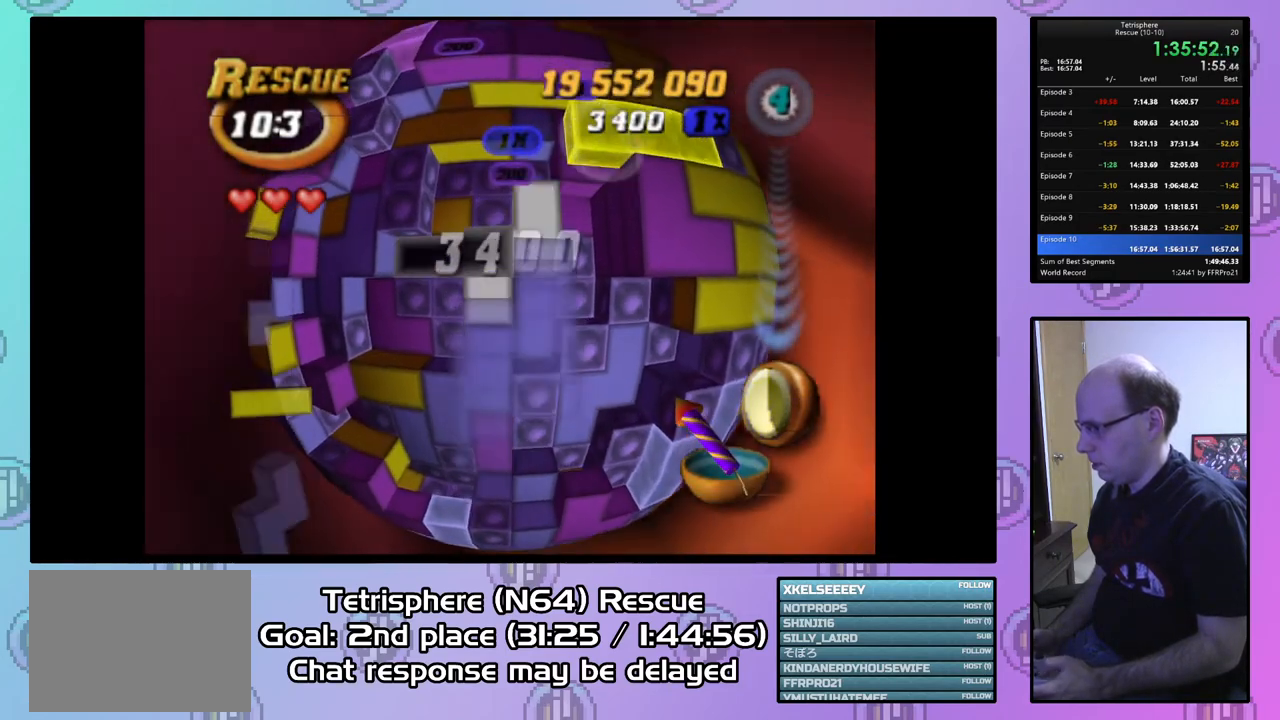
{"buttons": [], "right_stick": "center", "events": [[33, "DPAD_LEFT", "down"], [133, "DPAD_LEFT", "up"], [200, "DPAD_LEFT", "down"], [300, "DPAD_LEFT", "up"], [367, "DPAD_LEFT", "down"], [433, "DPAD_LEFT", "up"]]}
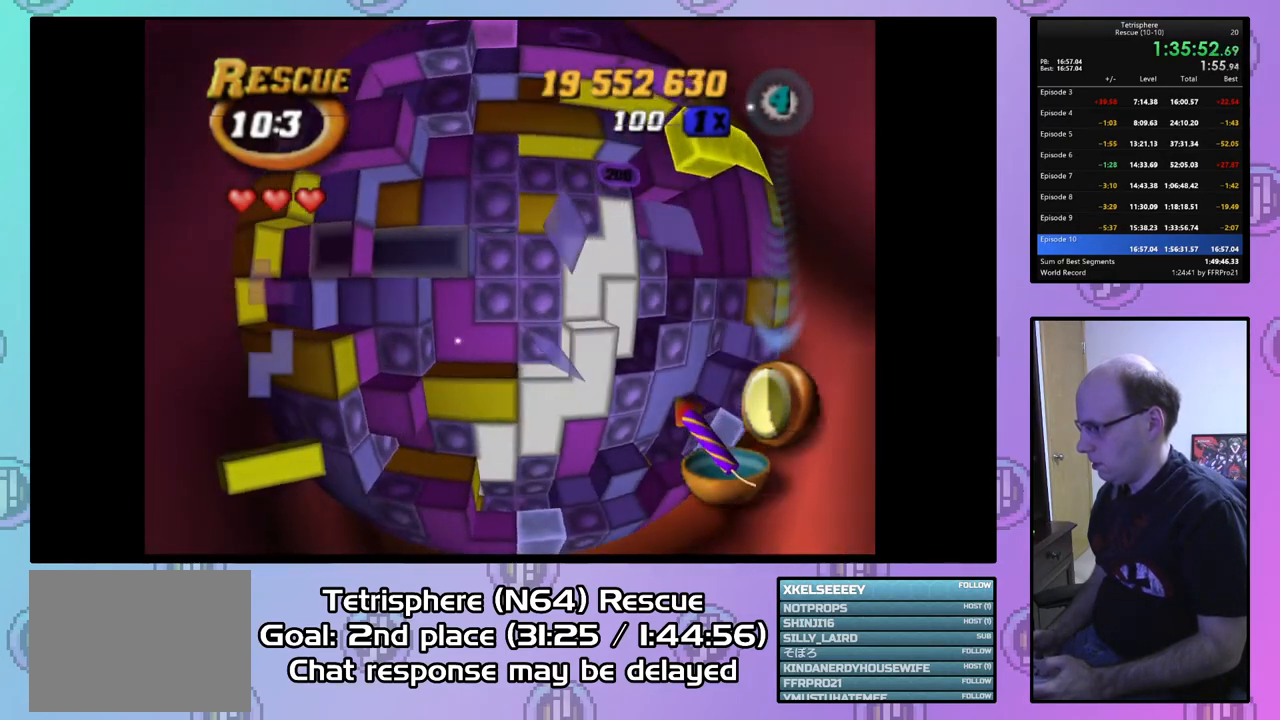
{"buttons": ["DPAD_RIGHT"], "right_stick": "center", "events": [[33, "DPAD_UP", "down"], [367, "DPAD_RIGHT", "down"], [367, "DPAD_UP", "up"]]}
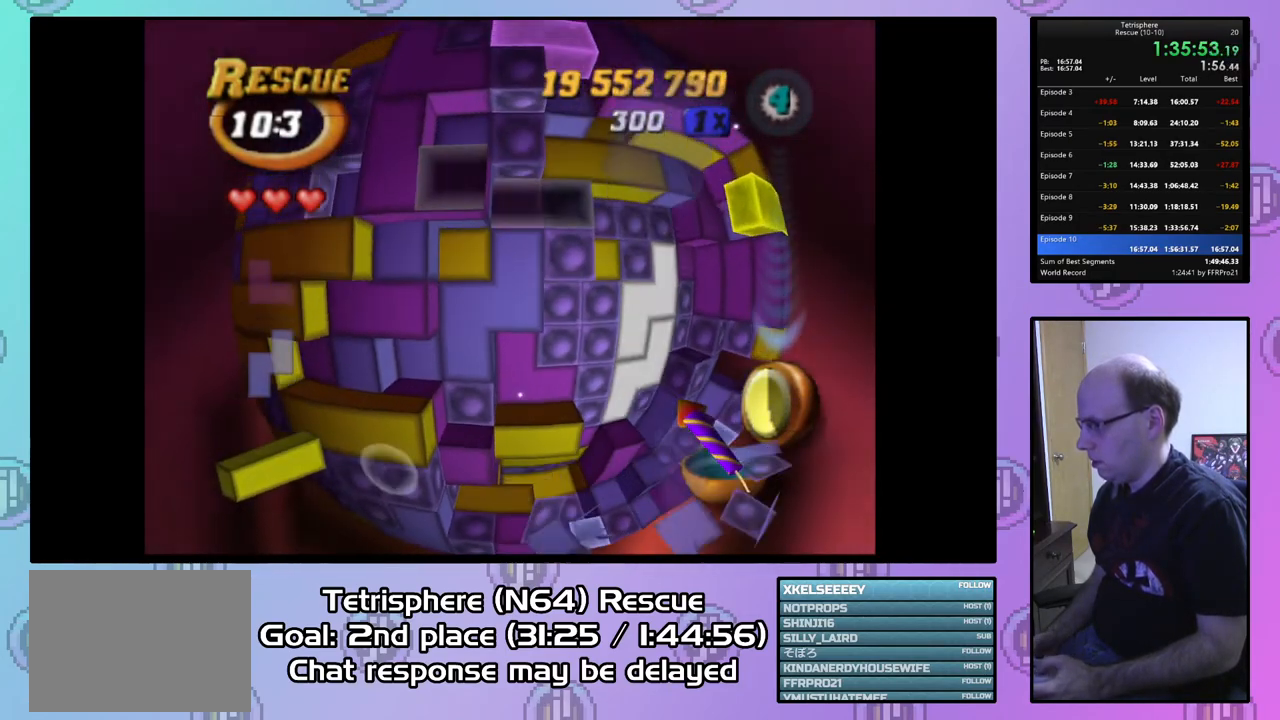
{"buttons": ["SQUARE"], "right_stick": "center", "events": [[233, "DPAD_RIGHT", "up"], [333, "DPAD_UP", "down"], [433, "DPAD_UP", "up"], [500, "SQUARE", "down"]]}
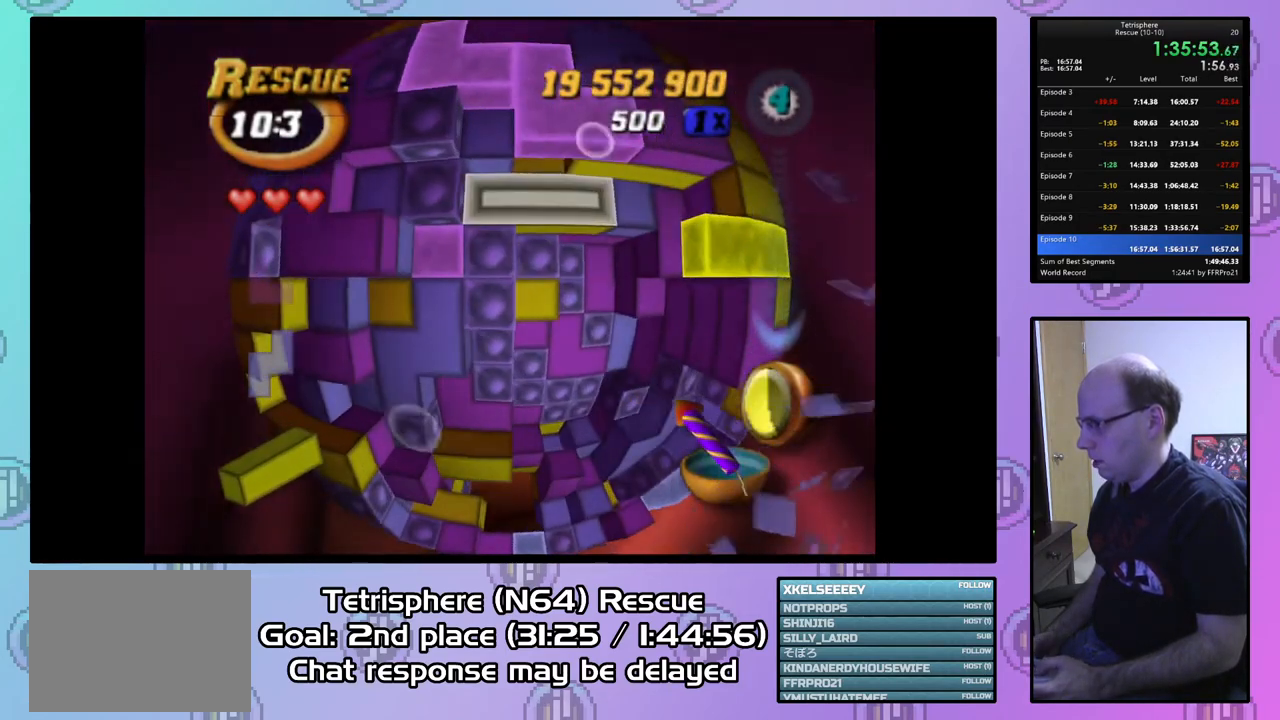
{"buttons": ["SQUARE"], "right_stick": "center", "events": [[133, "DPAD_DOWN", "down"], [233, "DPAD_DOWN", "up"], [333, "DPAD_RIGHT", "down"], [433, "DPAD_RIGHT", "up"]]}
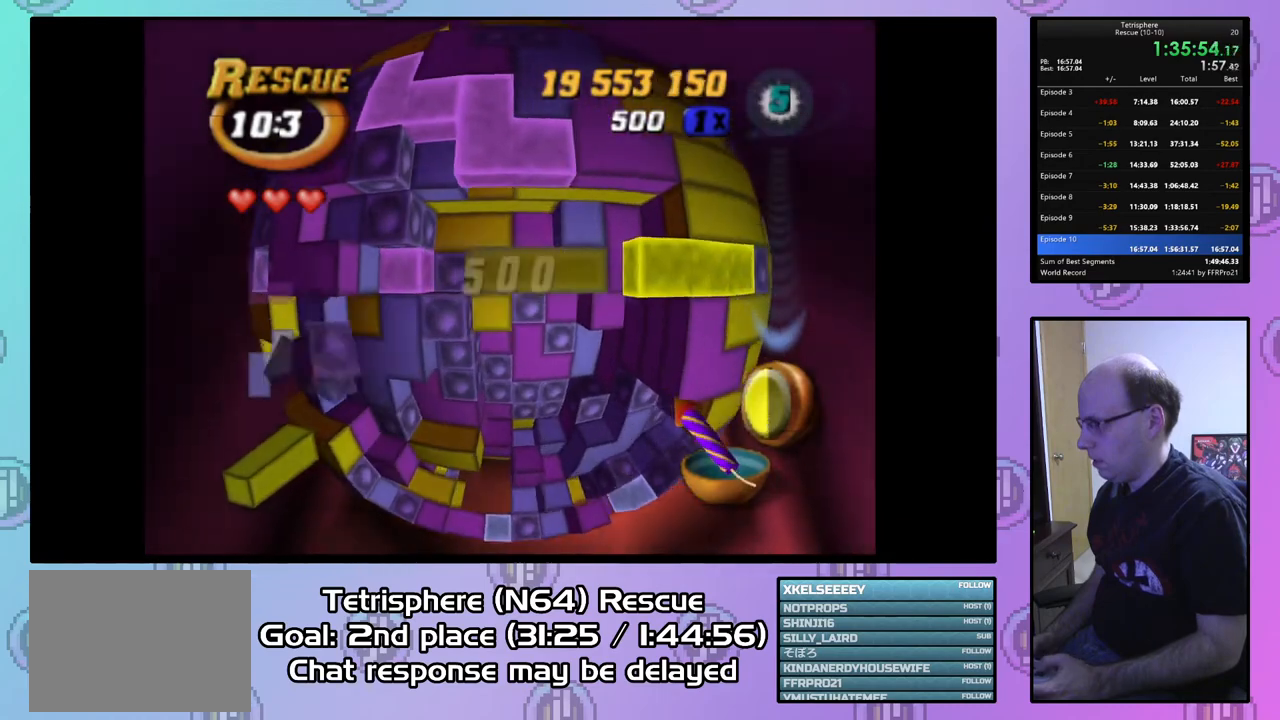
{"buttons": ["SQUARE"], "right_stick": "center", "events": [[33, "DPAD_RIGHT", "down"], [33, "SQUARE", "up"], [67, "DPAD_RIGHT", "up"], [233, "DPAD_RIGHT", "down"], [333, "DPAD_RIGHT", "up"], [400, "DPAD_RIGHT", "down"], [500, "DPAD_RIGHT", "up"], [500, "SQUARE", "down"]]}
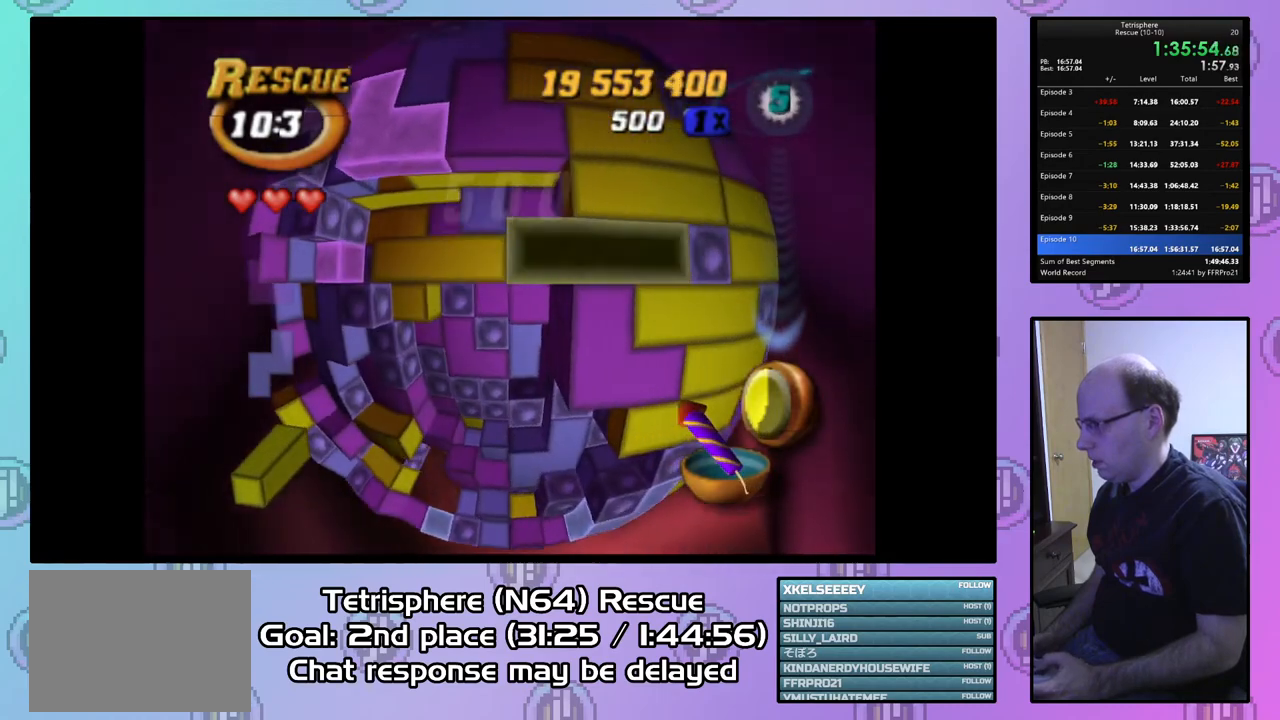
{"buttons": ["DPAD_LEFT"], "right_stick": "center", "events": [[167, "DPAD_RIGHT", "down"], [267, "DPAD_RIGHT", "up"], [300, "SQUARE", "up"], [400, "CIRCLE", "down"], [467, "DPAD_LEFT", "down"], [500, "CIRCLE", "up"]]}
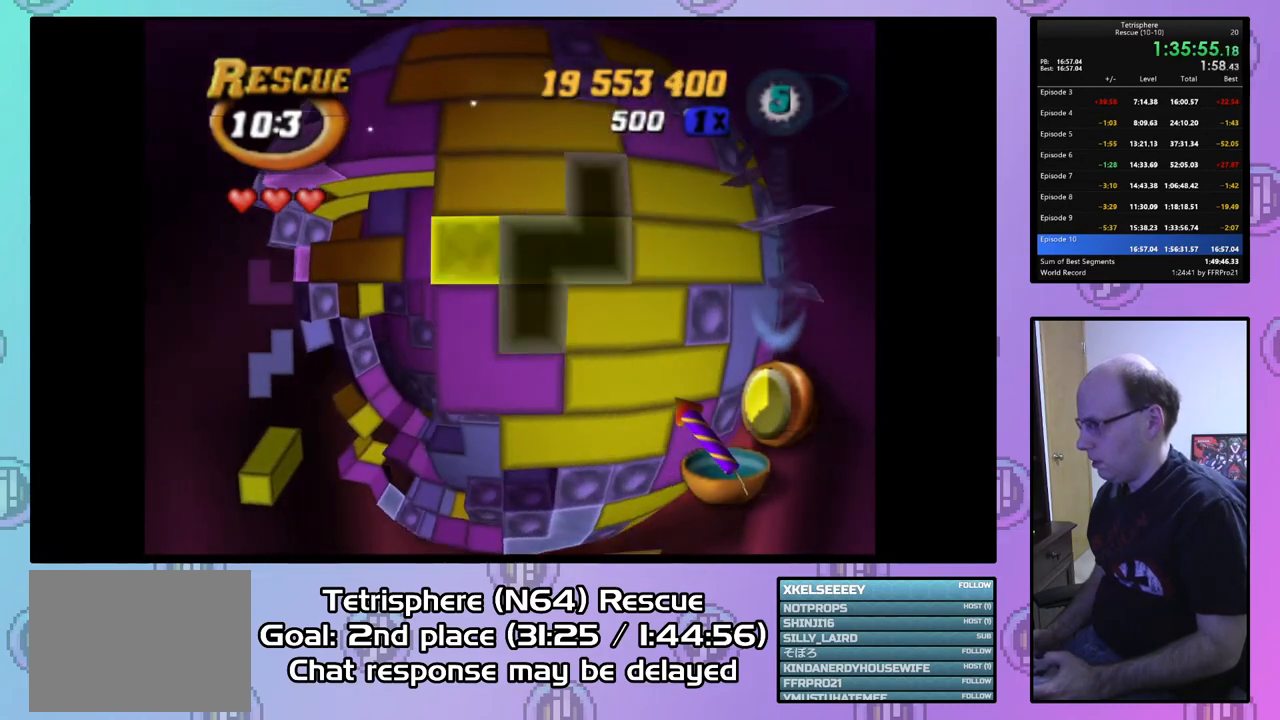
{"buttons": ["DPAD_LEFT"], "right_stick": "center", "events": [[67, "DPAD_LEFT", "up"], [133, "DPAD_LEFT", "down"], [233, "DPAD_LEFT", "up"], [267, "DPAD_LEFT", "down"], [367, "DPAD_LEFT", "up"], [433, "DPAD_LEFT", "down"]]}
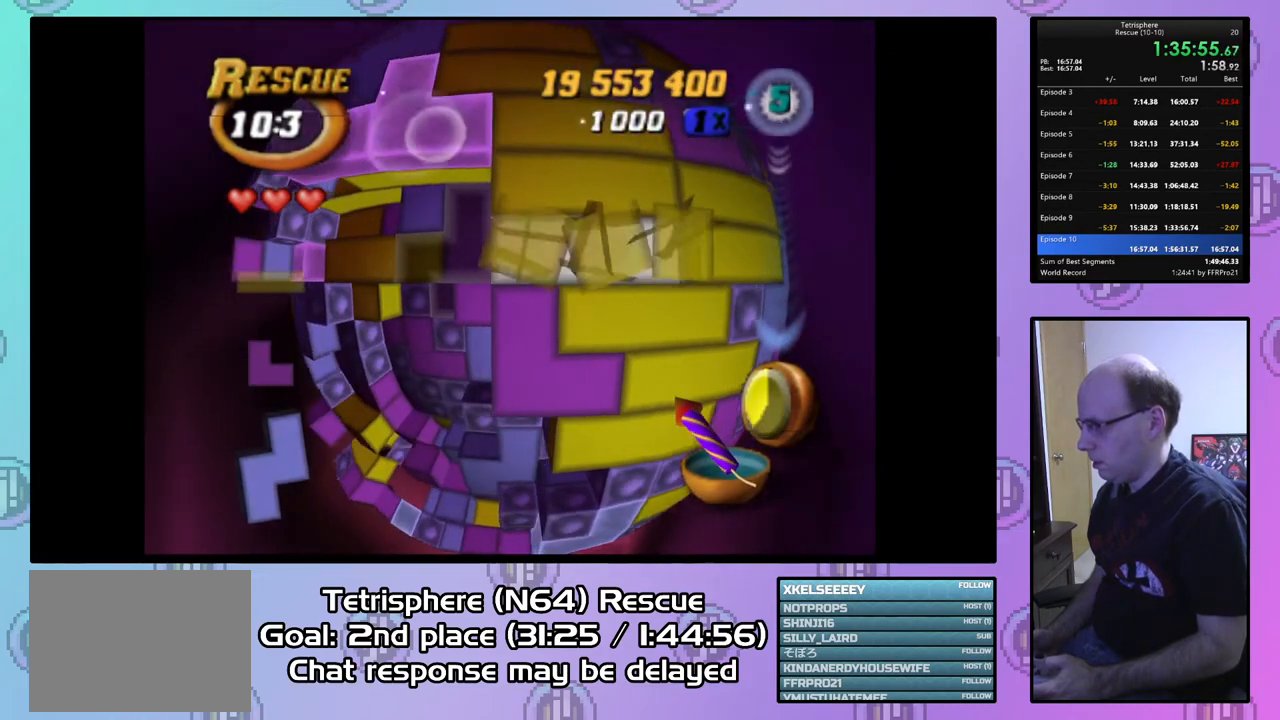
{"buttons": ["DPAD_DOWN"], "right_stick": "center", "events": [[33, "DPAD_LEFT", "up"], [133, "DPAD_DOWN", "down"], [233, "DPAD_DOWN", "up"], [300, "DPAD_DOWN", "down"], [400, "DPAD_DOWN", "up"], [433, "DPAD_DOWN", "down"]]}
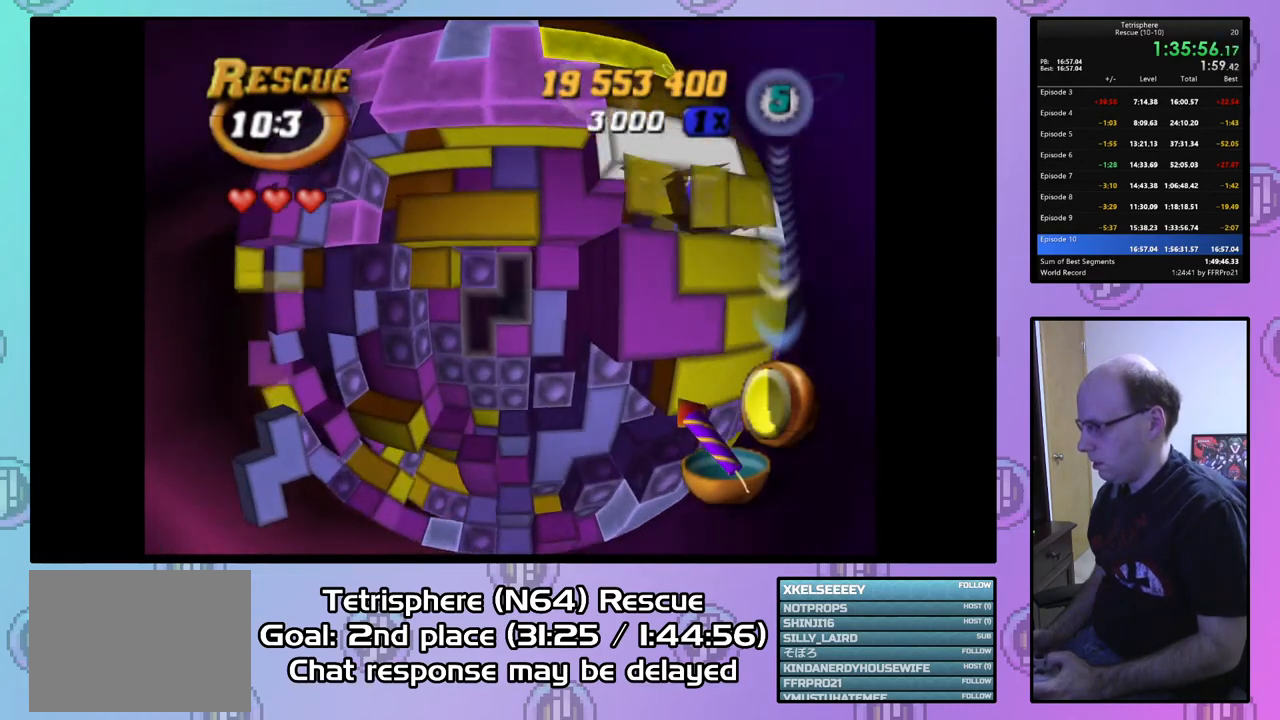
{"buttons": [], "right_stick": "center", "events": [[67, "DPAD_DOWN", "up"], [100, "DPAD_DOWN", "down"], [233, "DPAD_DOWN", "up"], [400, "DPAD_RIGHT", "down"], [500, "DPAD_RIGHT", "up"]]}
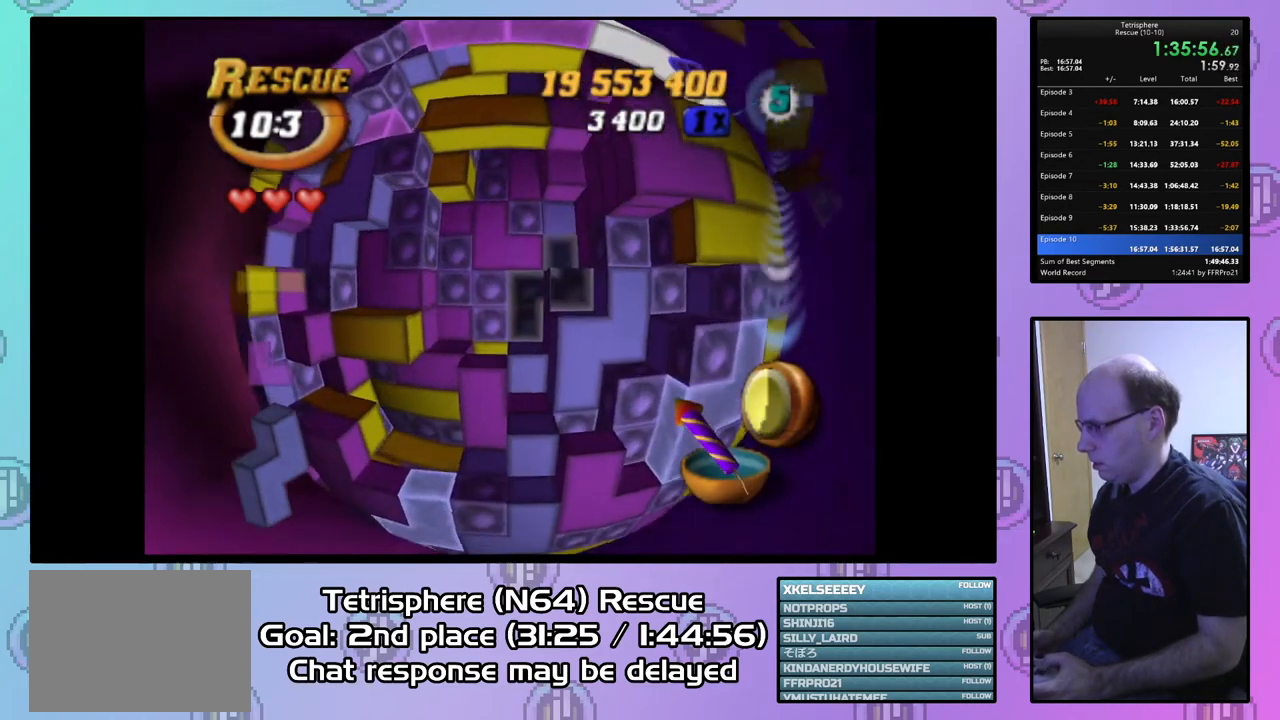
{"buttons": ["SQUARE", "DPAD_UP", "DPAD_LEFT"], "right_stick": "center", "events": [[67, "DPAD_RIGHT", "down"], [167, "DPAD_RIGHT", "up"], [200, "DPAD_DOWN", "down"], [333, "DPAD_DOWN", "up"], [367, "SQUARE", "down"], [433, "DPAD_LEFT", "down"], [433, "DPAD_UP", "down"]]}
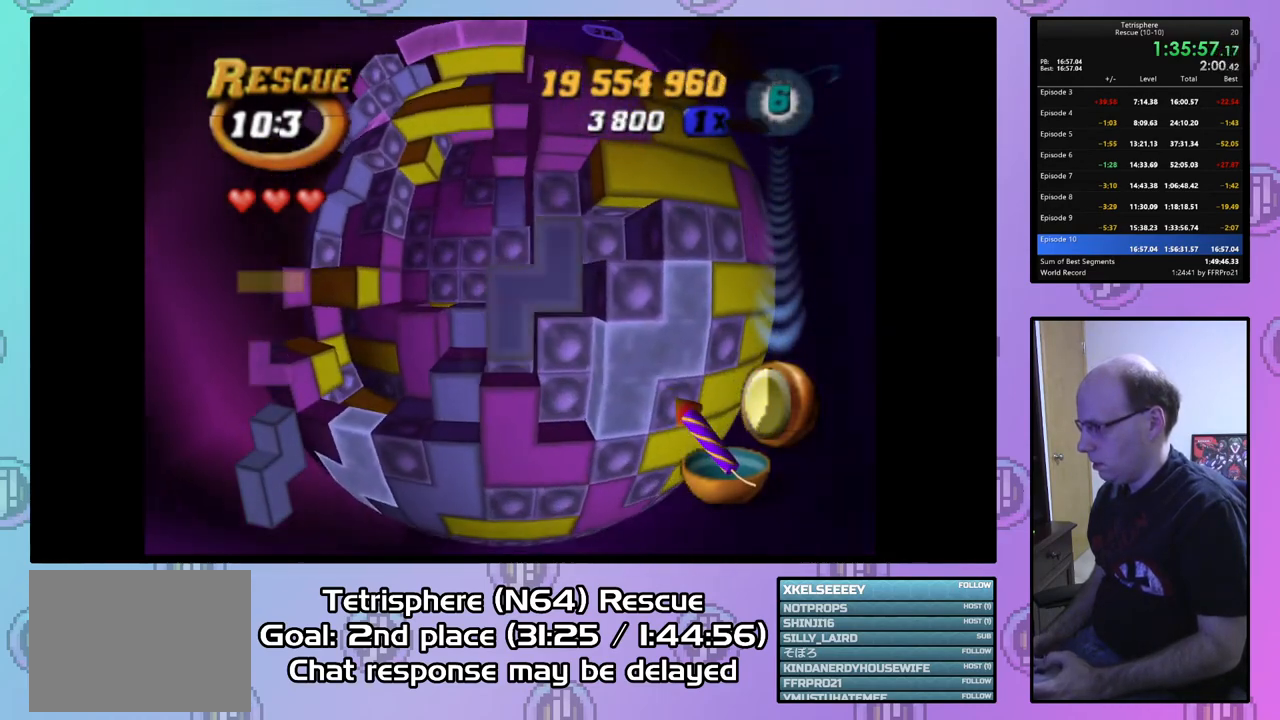
{"buttons": ["SQUARE"], "right_stick": "center", "events": [[200, "DPAD_LEFT", "up"], [200, "DPAD_UP", "up"]]}
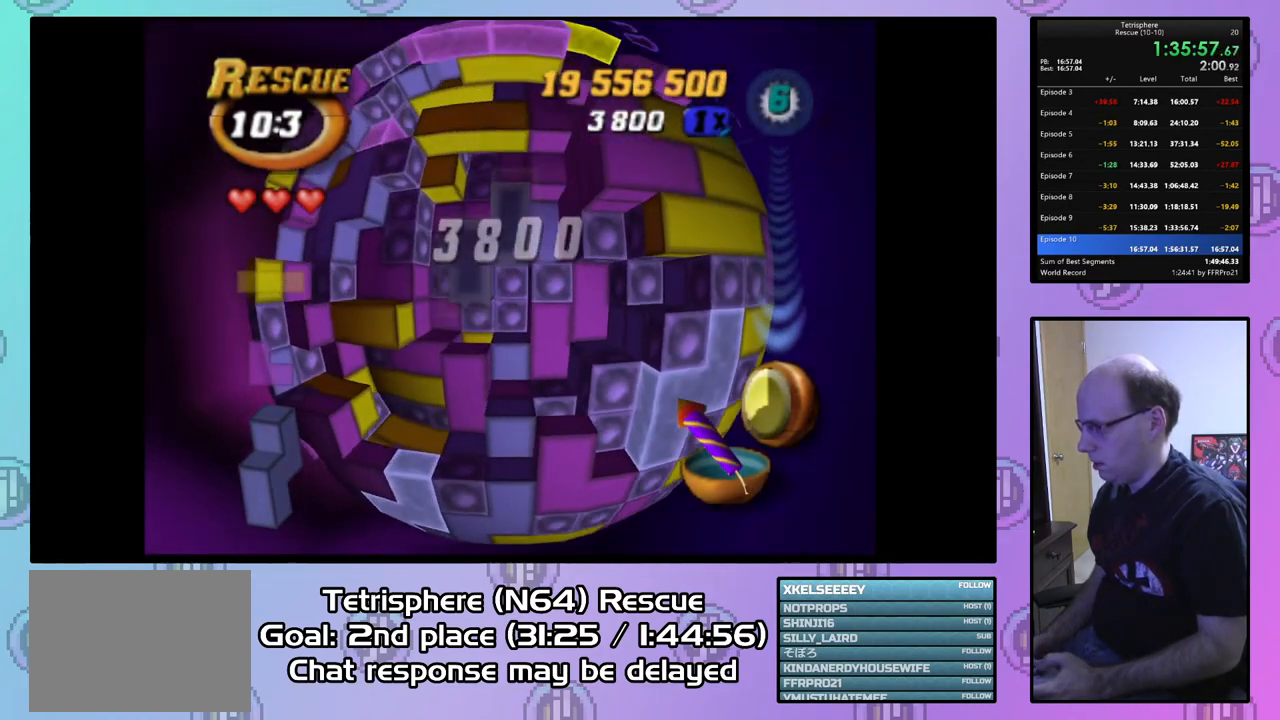
{"buttons": ["SQUARE"], "right_stick": "center", "events": [[167, "DPAD_DOWN", "down"], [267, "DPAD_DOWN", "up"], [400, "DPAD_RIGHT", "down"], [500, "DPAD_RIGHT", "up"]]}
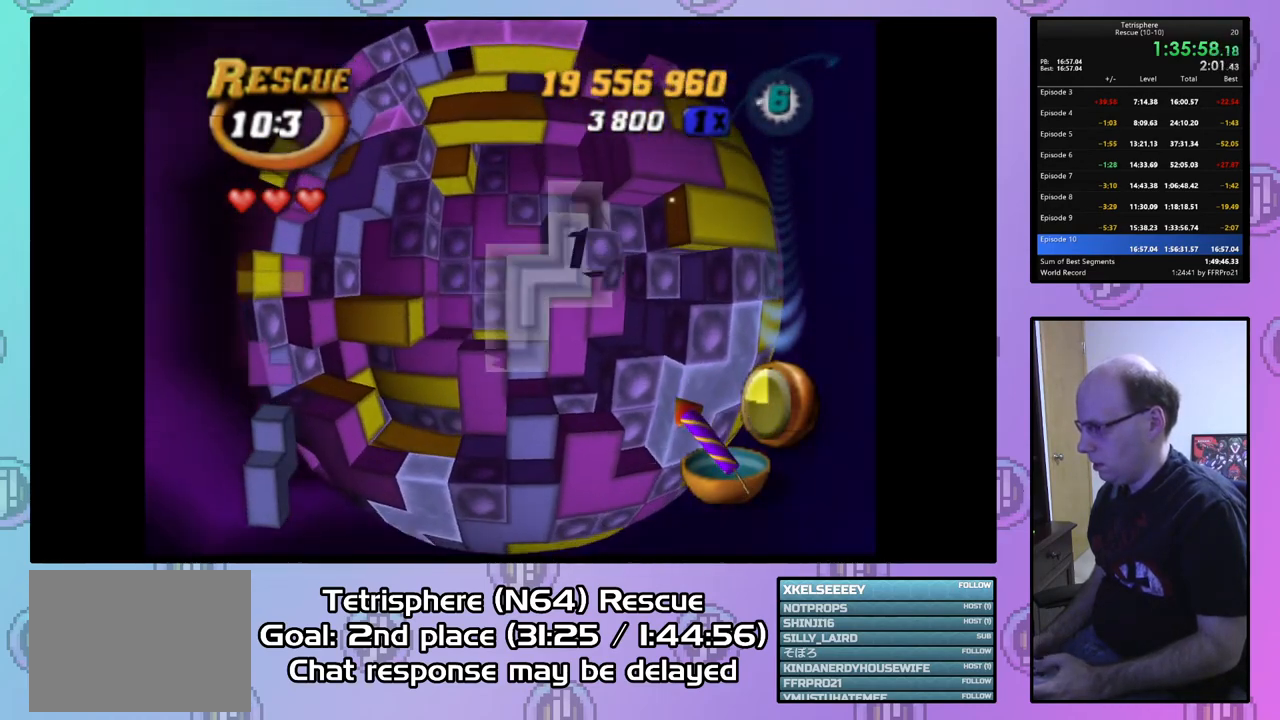
{"buttons": ["DPAD_LEFT"], "right_stick": "center", "events": [[200, "SQUARE", "up"], [300, "CIRCLE", "down"], [400, "CIRCLE", "up"], [467, "DPAD_LEFT", "down"]]}
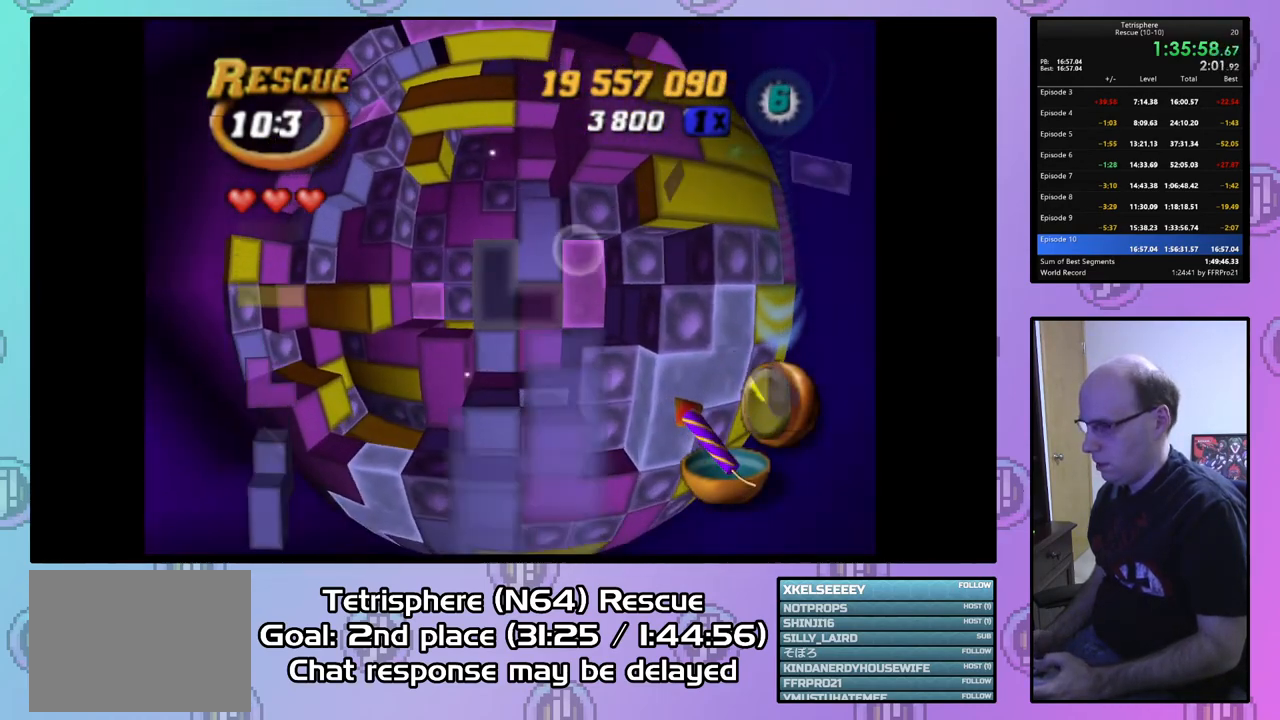
{"buttons": ["DPAD_LEFT"], "right_stick": "center", "events": [[67, "DPAD_LEFT", "up"], [133, "DPAD_LEFT", "down"], [233, "DPAD_LEFT", "up"], [300, "DPAD_LEFT", "down"], [367, "DPAD_LEFT", "up"], [467, "DPAD_LEFT", "down"]]}